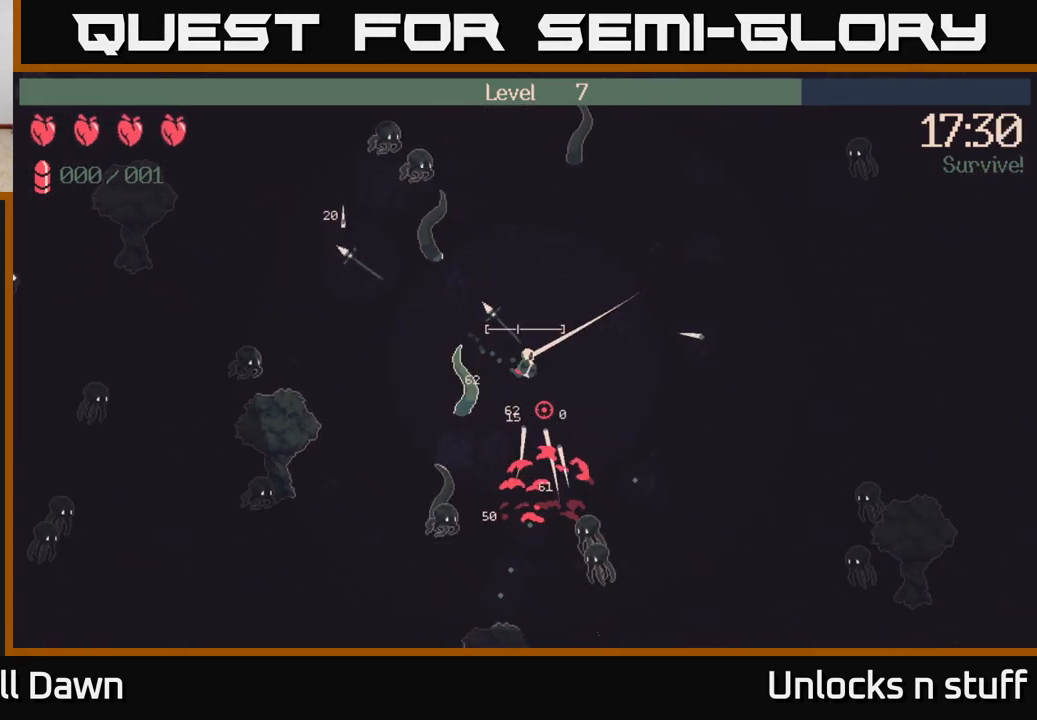
Gameplay with a controller (Xbox layout); each line is a JSON object with the inputs held at the frame after it. "events" lists button and stick changes between this image and that frame as [ms after this image, input, new state], when the widget could be followed in between.
{"buttons": [], "left_stick": "down-right", "right_stick": "down", "events": [[133, "right_stick", "down"]]}
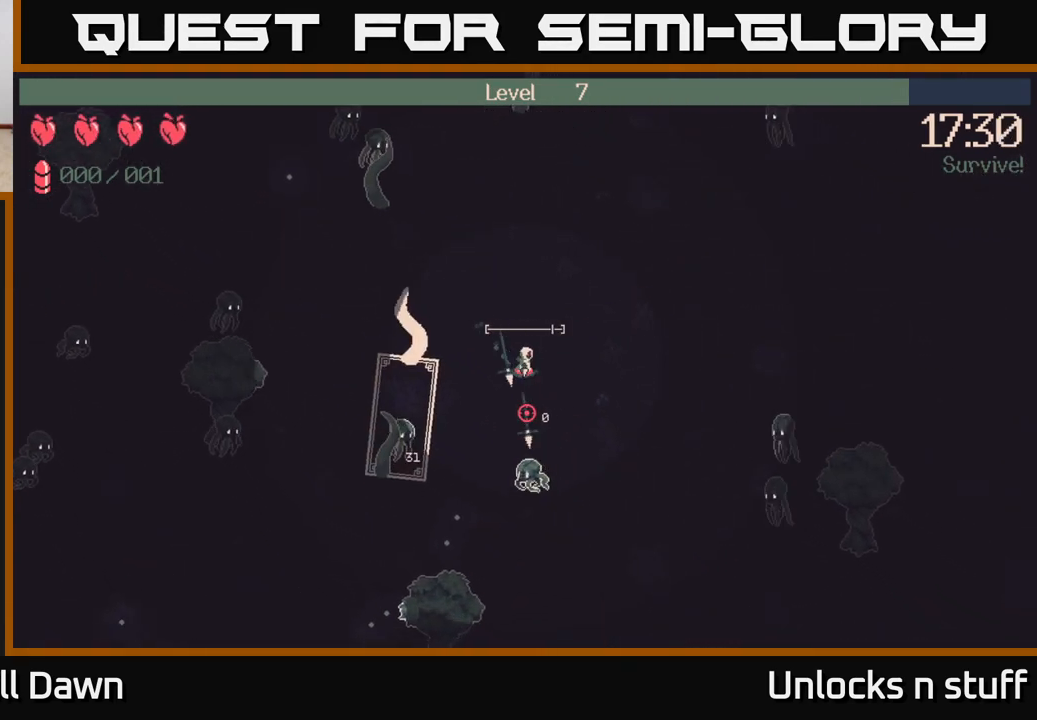
{"buttons": ["R2"], "left_stick": "down", "right_stick": "left", "events": [[367, "right_stick", "down-left"], [467, "left_stick", "down"], [500, "R2", "down"], [500, "right_stick", "left"]]}
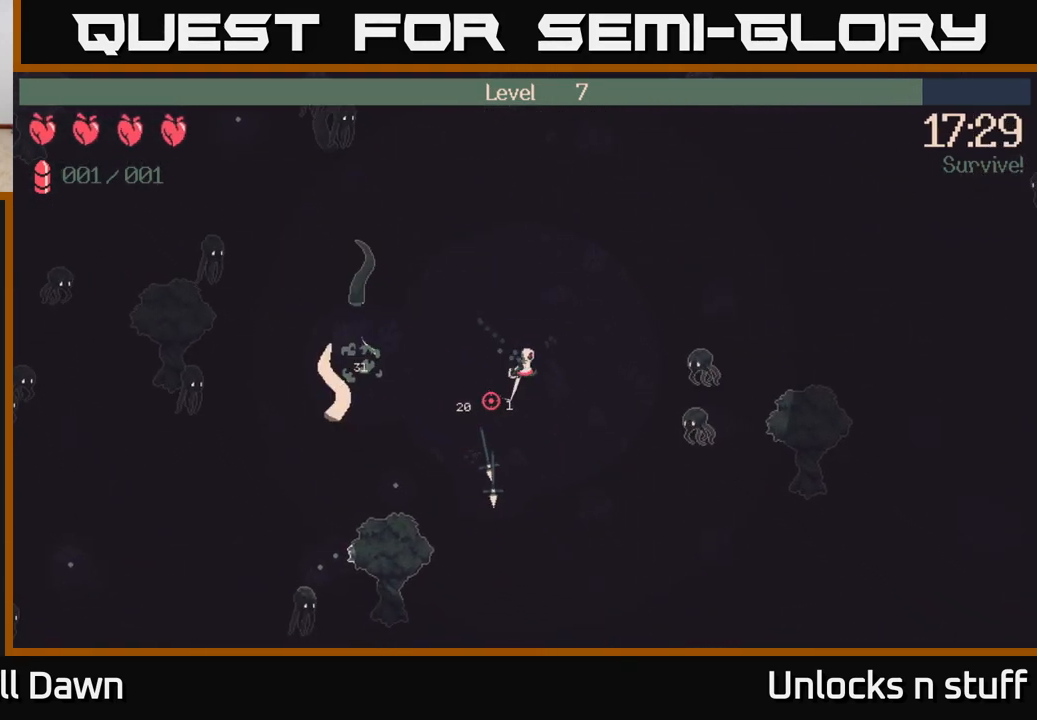
{"buttons": ["R2"], "left_stick": "down-left", "right_stick": "left", "events": [[150, "left_stick", "down-left"]]}
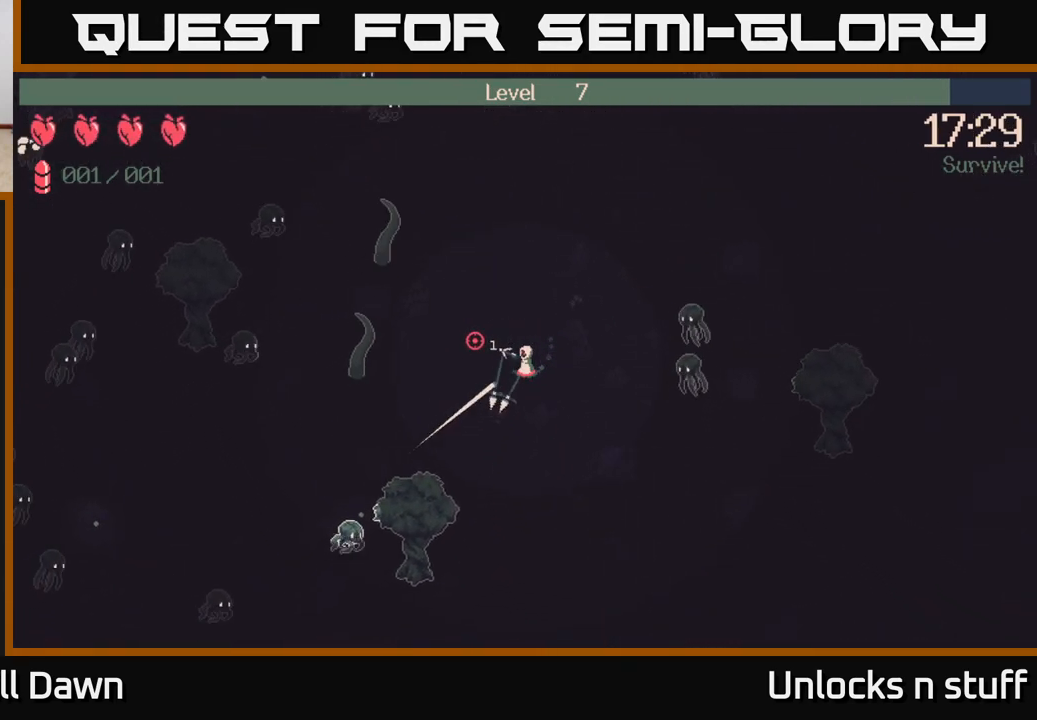
{"buttons": ["R2"], "left_stick": "down", "right_stick": "down-left", "events": [[200, "right_stick", "down-left"], [483, "left_stick", "down"]]}
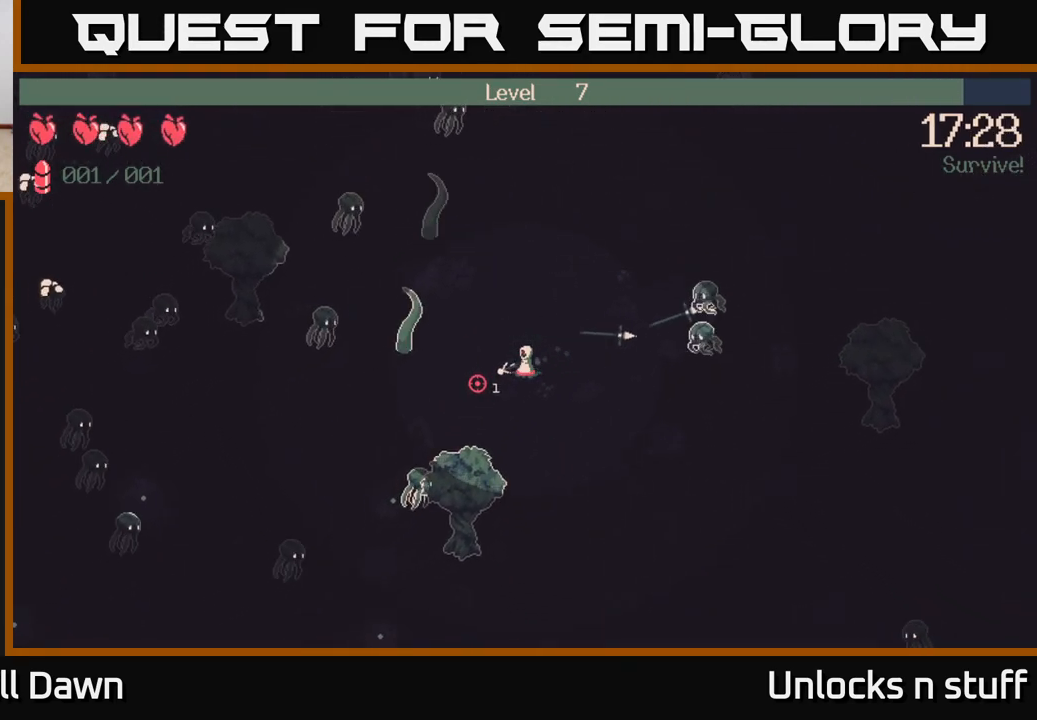
{"buttons": ["R2"], "left_stick": "down", "right_stick": "down-left", "events": []}
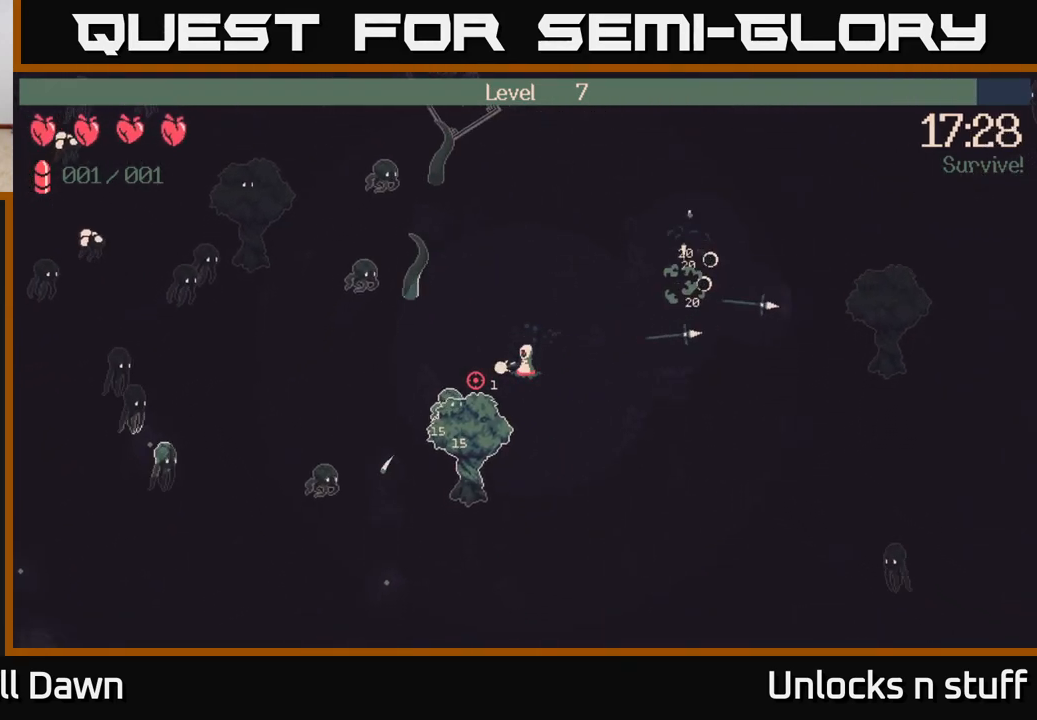
{"buttons": [], "left_stick": "left", "right_stick": "left", "events": [[17, "R2", "up"], [83, "right_stick", "left"], [117, "left_stick", "left"], [183, "left_stick", "up-left"], [300, "left_stick", "left"]]}
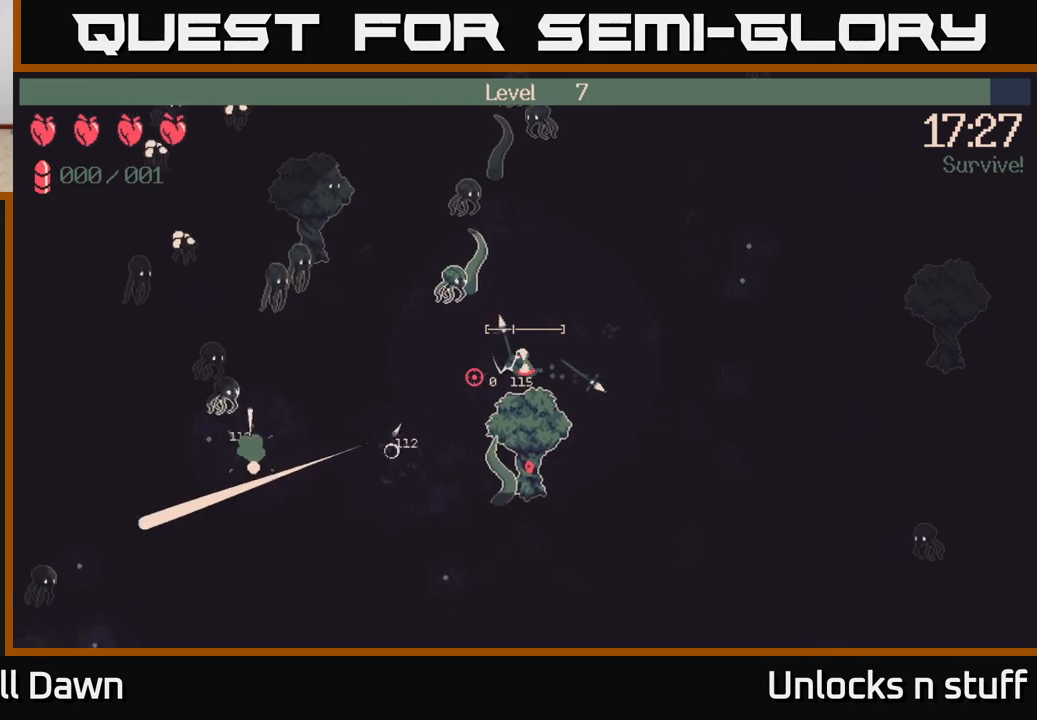
{"buttons": [], "left_stick": "down-left", "right_stick": "left", "events": [[117, "left_stick", "down-left"]]}
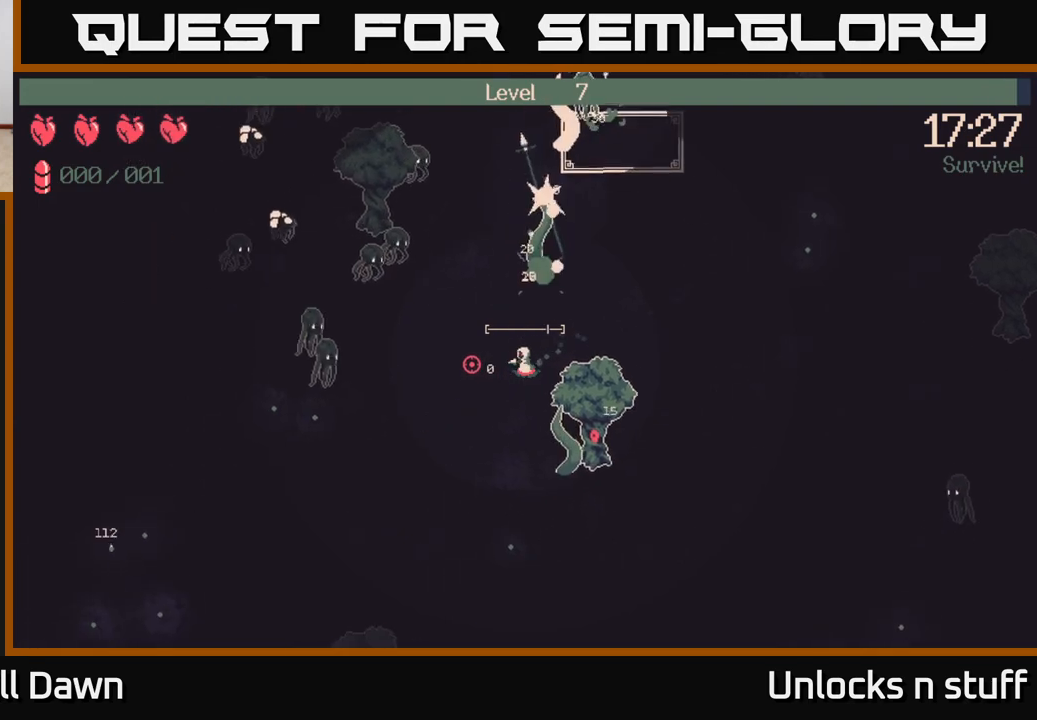
{"buttons": [], "left_stick": "down-left", "right_stick": "up-left", "events": [[100, "left_stick", "down"], [400, "left_stick", "down-left"], [417, "right_stick", "up-left"]]}
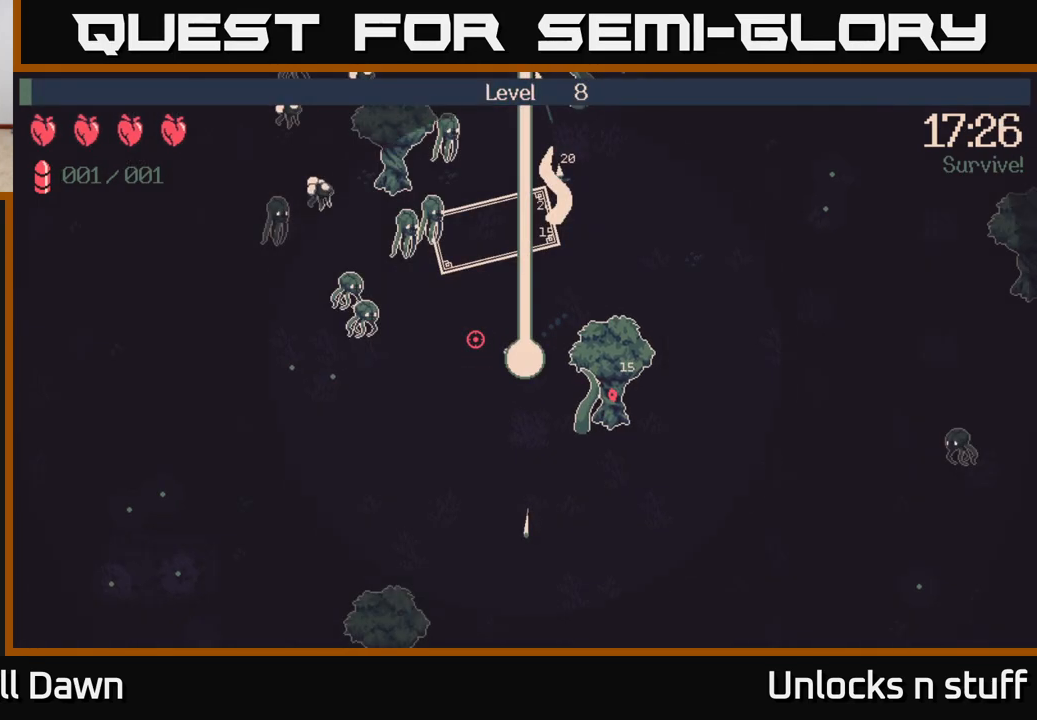
{"buttons": [], "left_stick": "center", "right_stick": "center", "events": [[333, "left_stick", "center"], [383, "right_stick", "center"]]}
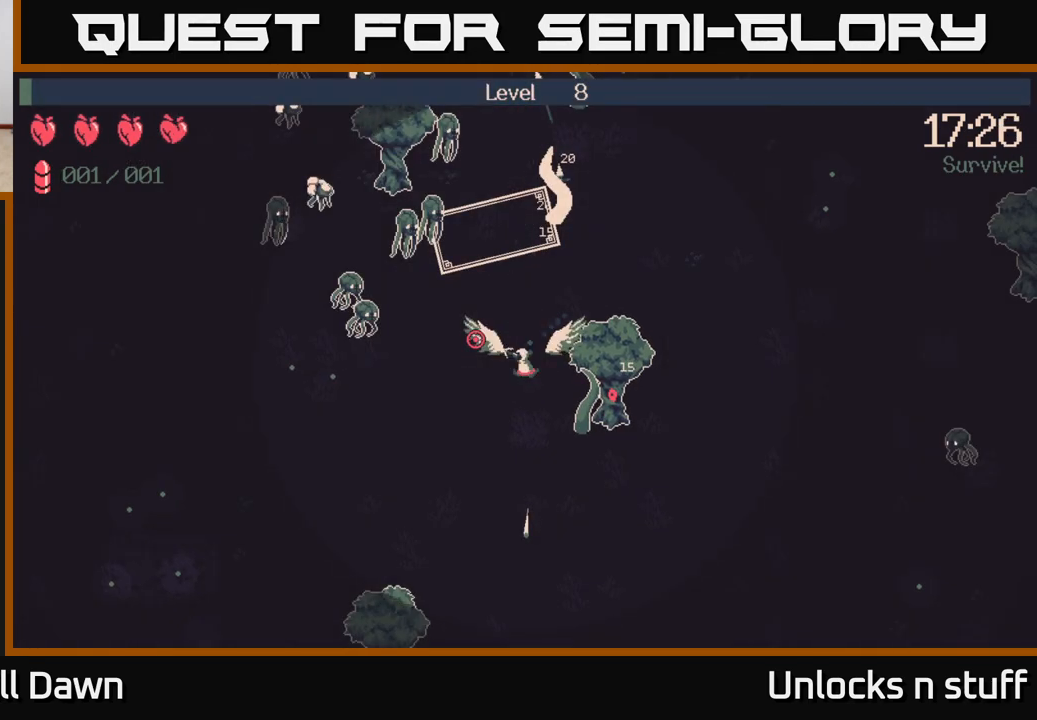
{"buttons": [], "left_stick": "center", "right_stick": "center", "events": []}
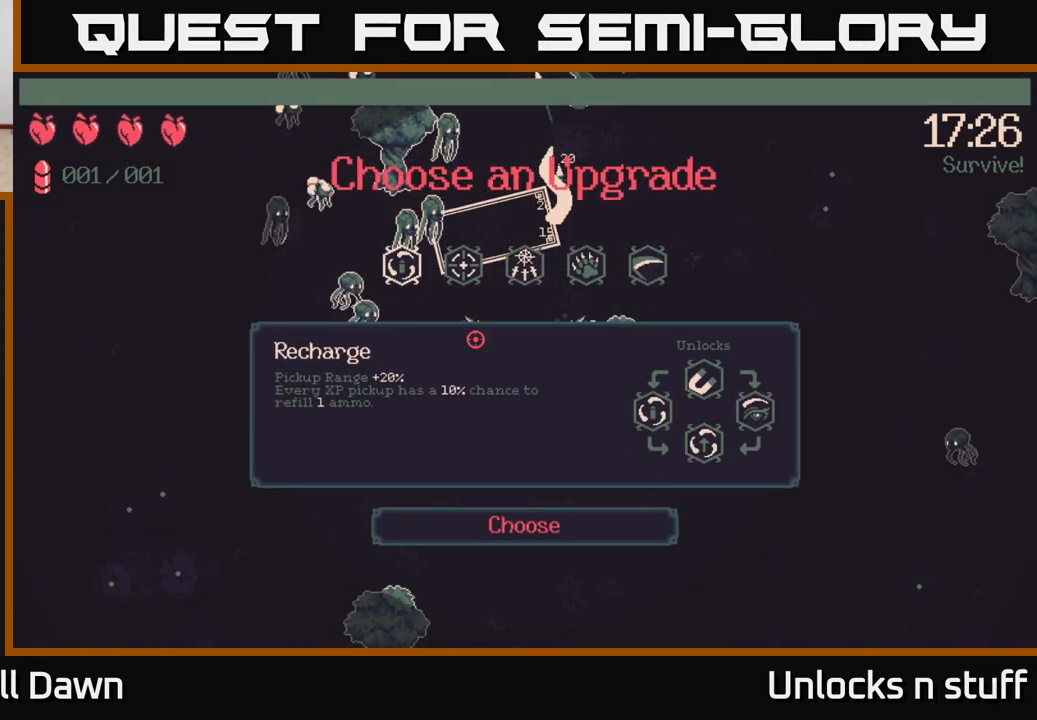
{"buttons": [], "left_stick": "center", "right_stick": "center", "events": []}
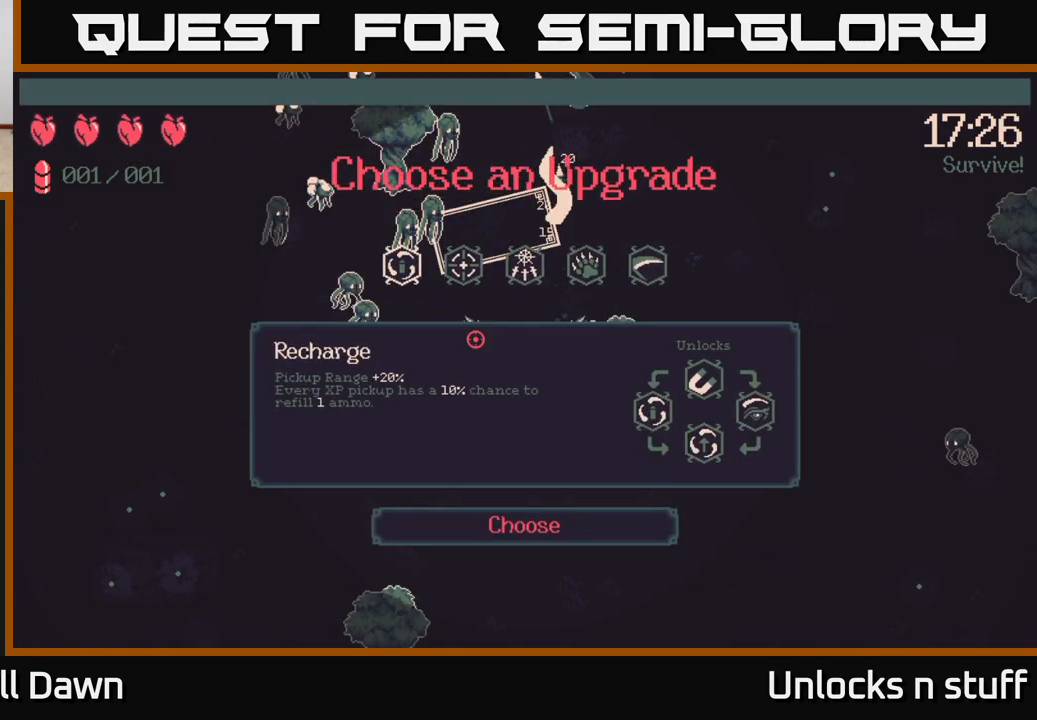
{"buttons": [], "left_stick": "center", "right_stick": "center", "events": []}
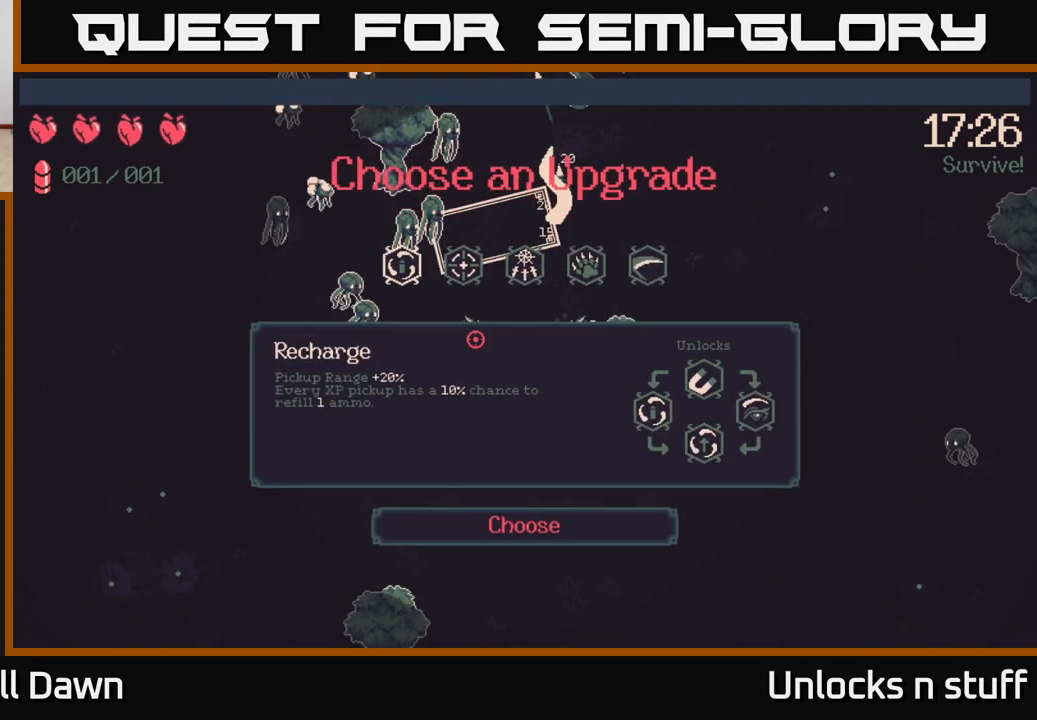
{"buttons": ["DPAD_RIGHT"], "left_stick": "center", "right_stick": "center", "events": [[133, "DPAD_RIGHT", "down"], [217, "DPAD_RIGHT", "up"], [317, "DPAD_RIGHT", "down"], [383, "DPAD_RIGHT", "up"], [483, "DPAD_RIGHT", "down"]]}
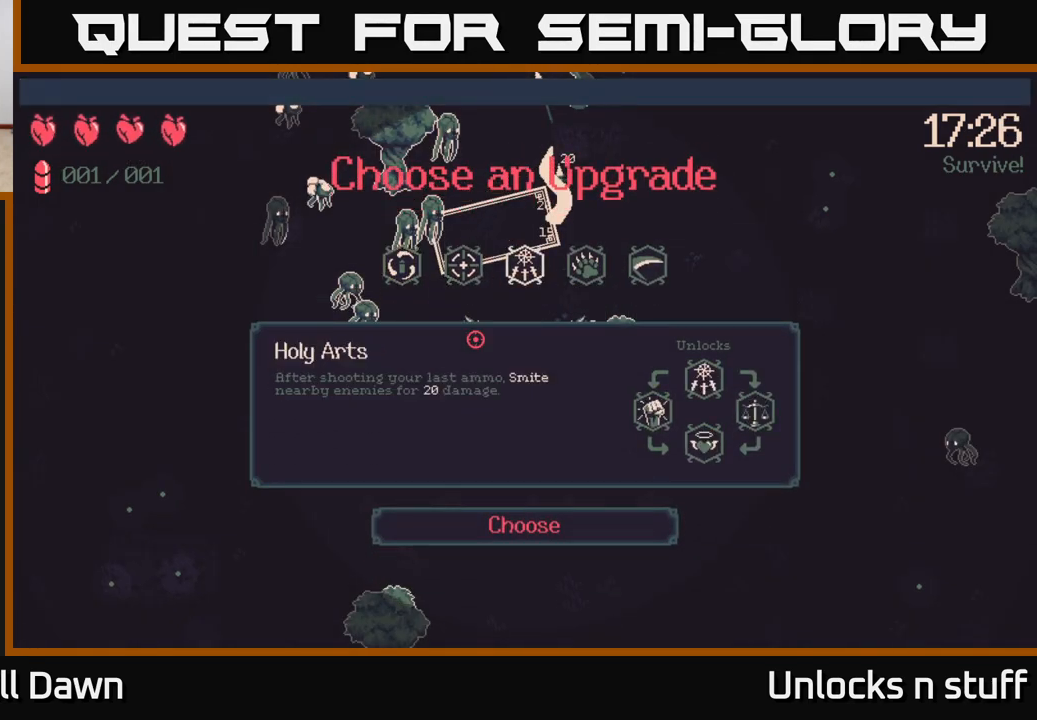
{"buttons": [], "left_stick": "center", "right_stick": "center", "events": [[50, "DPAD_RIGHT", "up"], [150, "DPAD_RIGHT", "down"], [267, "DPAD_RIGHT", "up"]]}
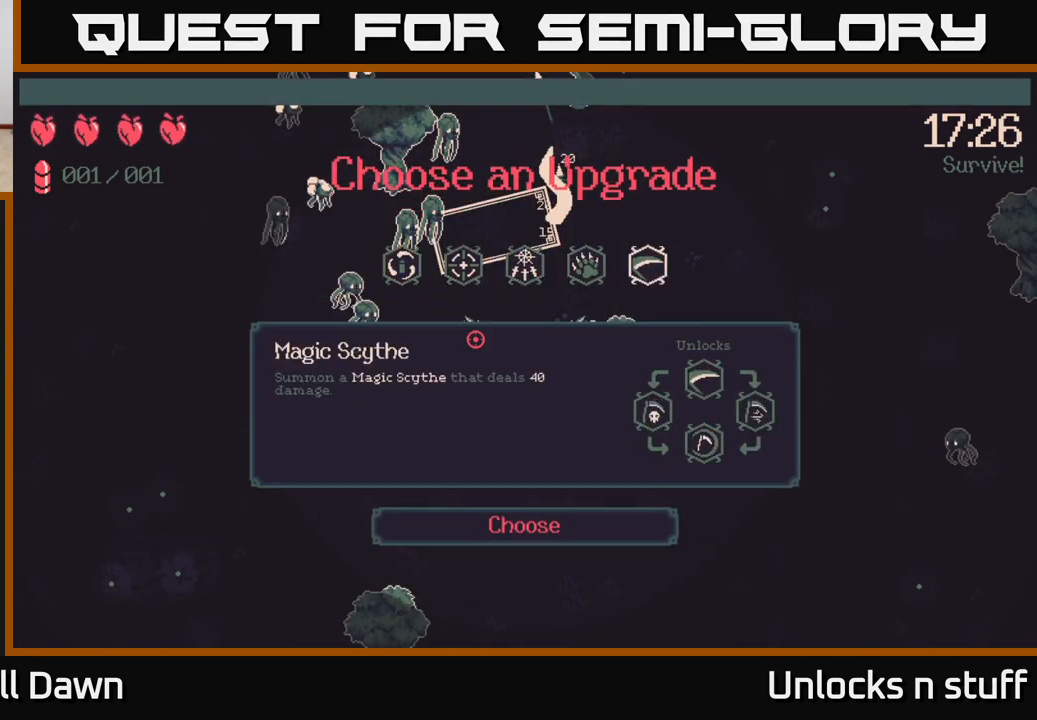
{"buttons": [], "left_stick": "center", "right_stick": "center", "events": []}
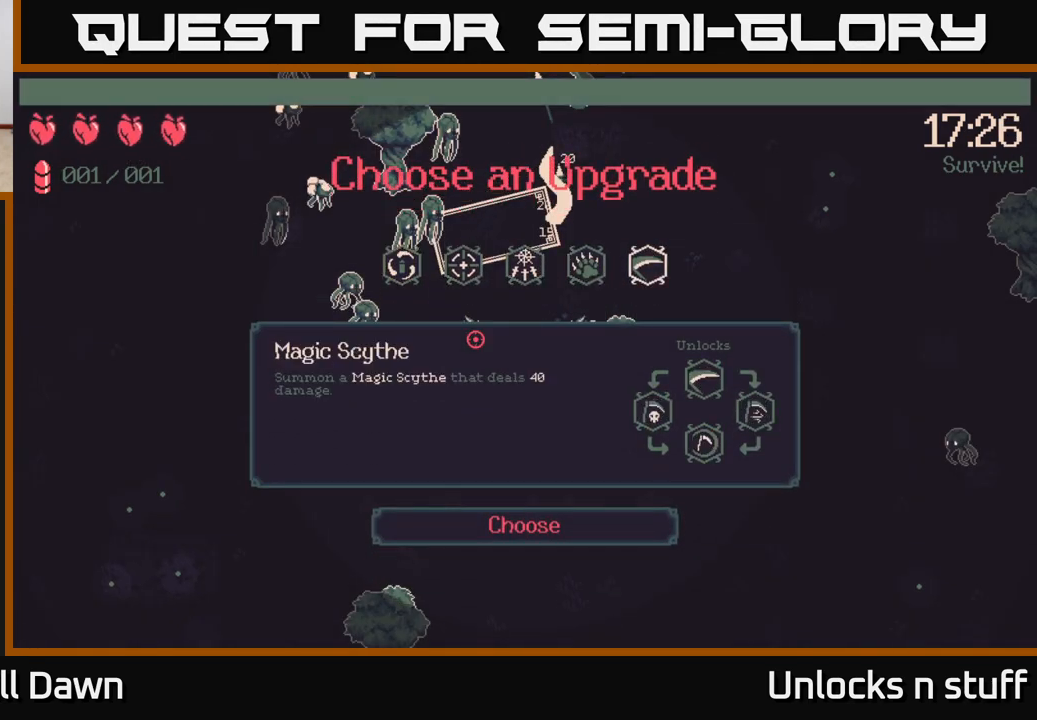
{"buttons": [], "left_stick": "center", "right_stick": "center", "events": []}
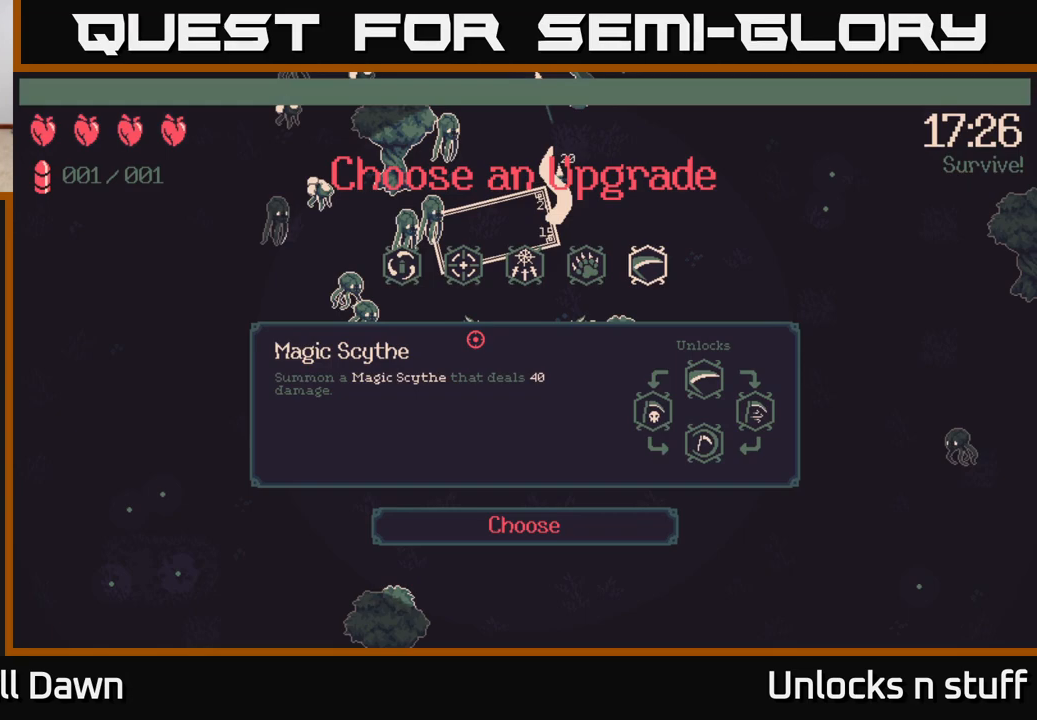
{"buttons": [], "left_stick": "center", "right_stick": "center", "events": [[133, "DPAD_LEFT", "down"], [283, "DPAD_LEFT", "up"], [367, "DPAD_LEFT", "down"], [467, "DPAD_LEFT", "up"]]}
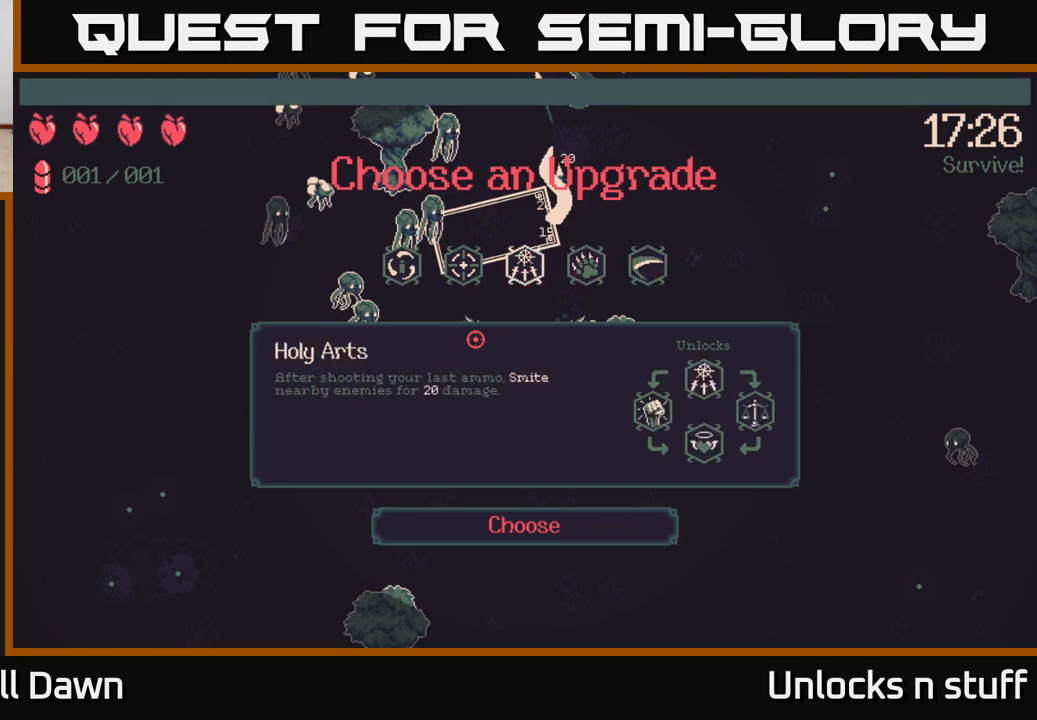
{"buttons": [], "left_stick": "center", "right_stick": "center", "events": [[67, "DPAD_LEFT", "down"], [183, "DPAD_LEFT", "up"], [383, "DPAD_LEFT", "down"], [500, "DPAD_LEFT", "up"]]}
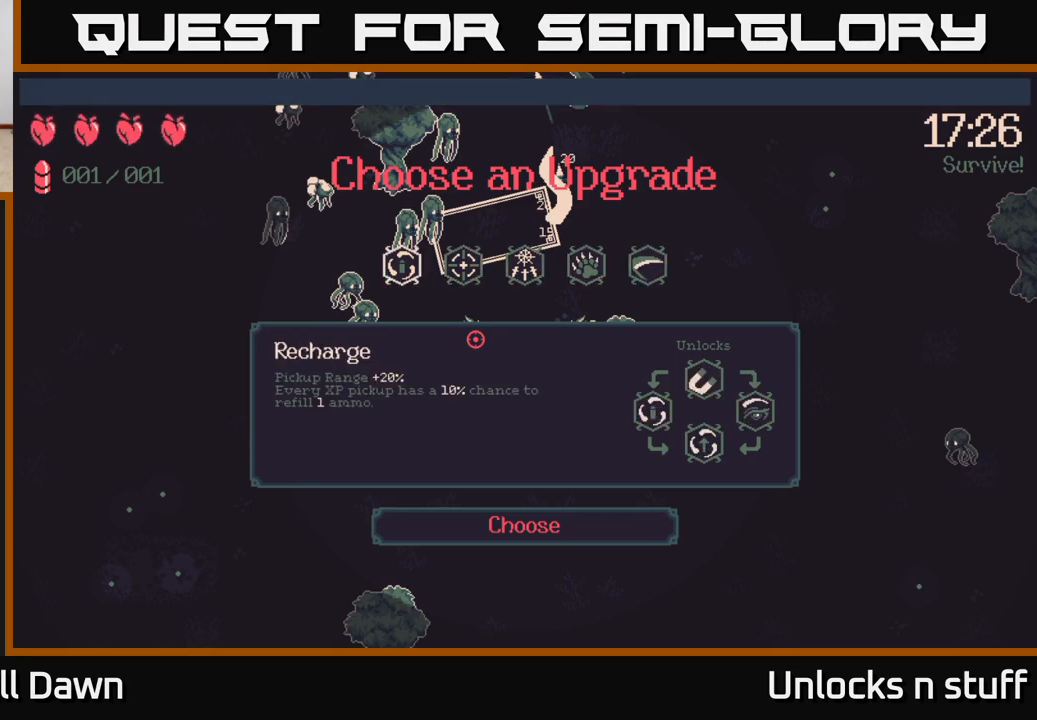
{"buttons": [], "left_stick": "center", "right_stick": "center", "events": []}
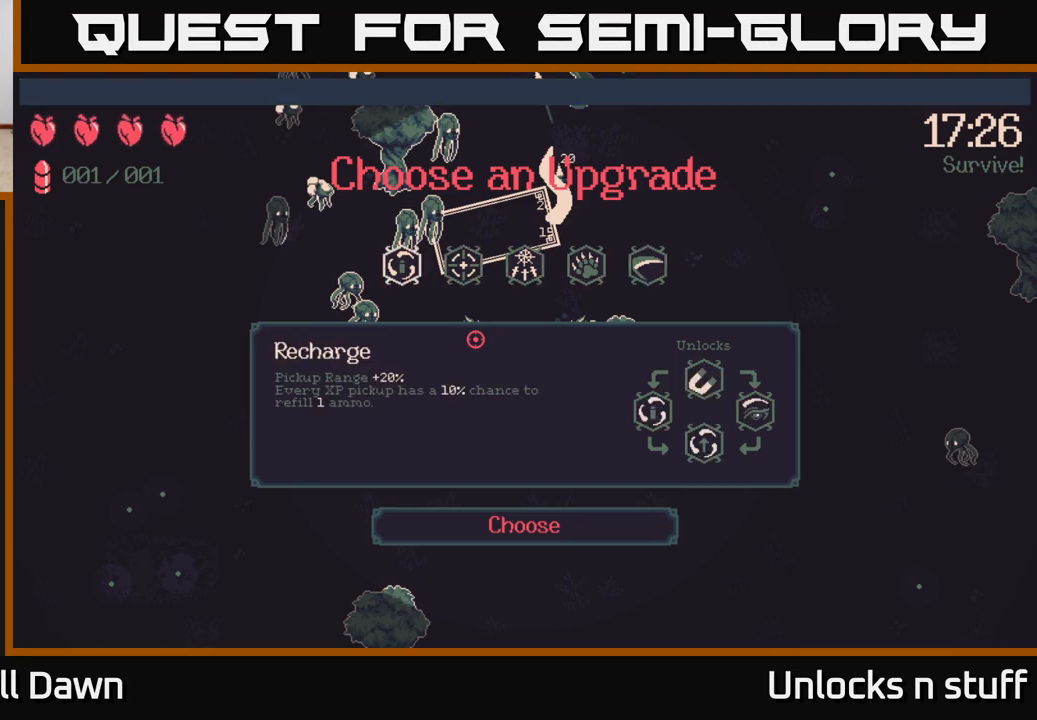
{"buttons": [], "left_stick": "center", "right_stick": "center", "events": []}
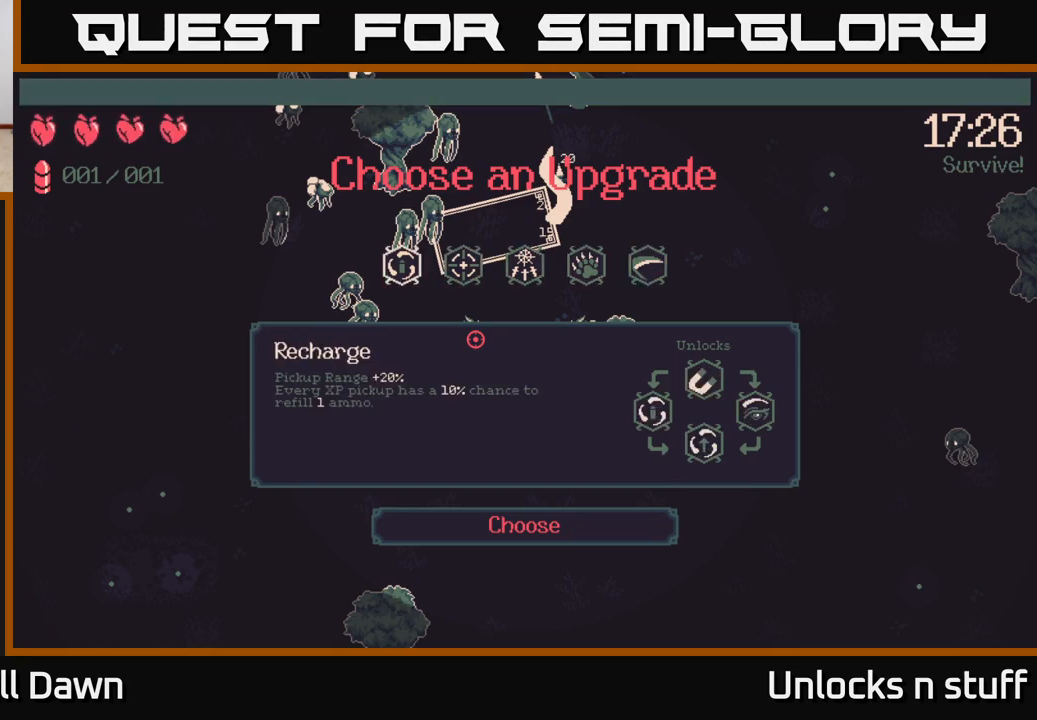
{"buttons": [], "left_stick": "center", "right_stick": "center", "events": [[50, "DPAD_RIGHT", "down"], [150, "DPAD_RIGHT", "up"]]}
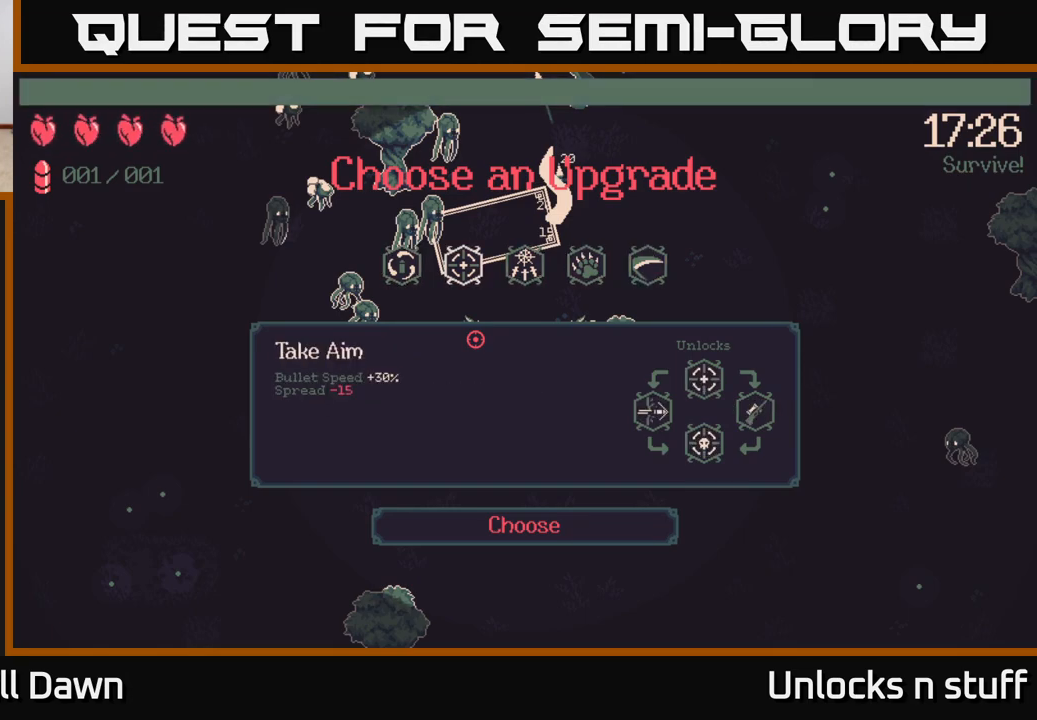
{"buttons": [], "left_stick": "center", "right_stick": "center", "events": [[200, "DPAD_LEFT", "down"], [300, "DPAD_LEFT", "up"]]}
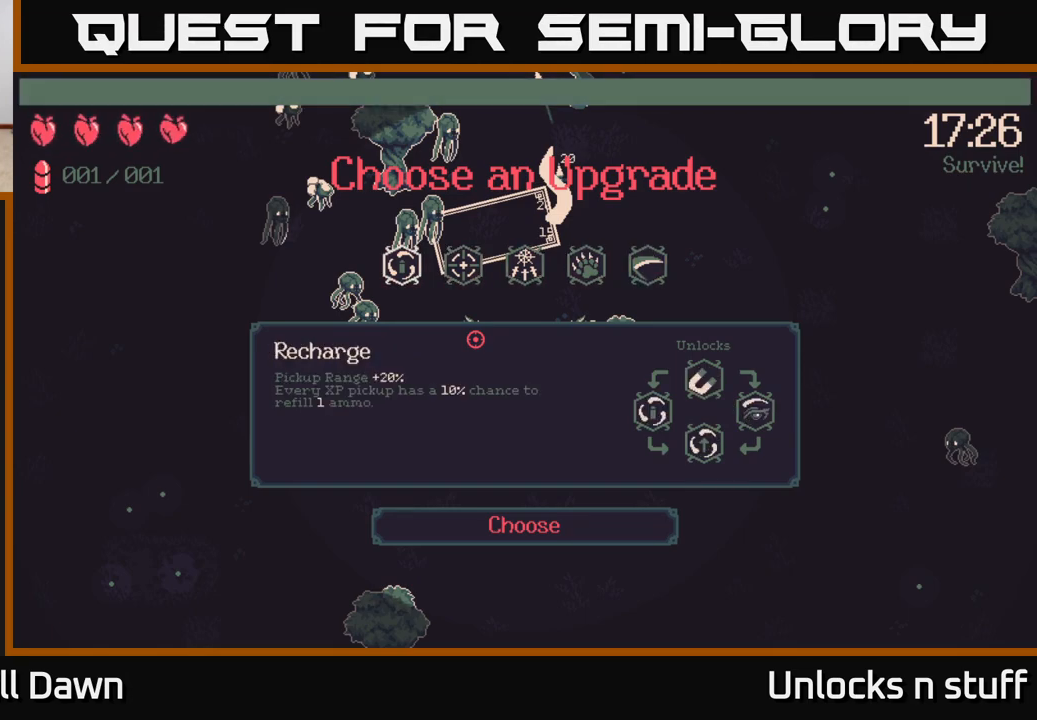
{"buttons": [], "left_stick": "center", "right_stick": "center", "events": []}
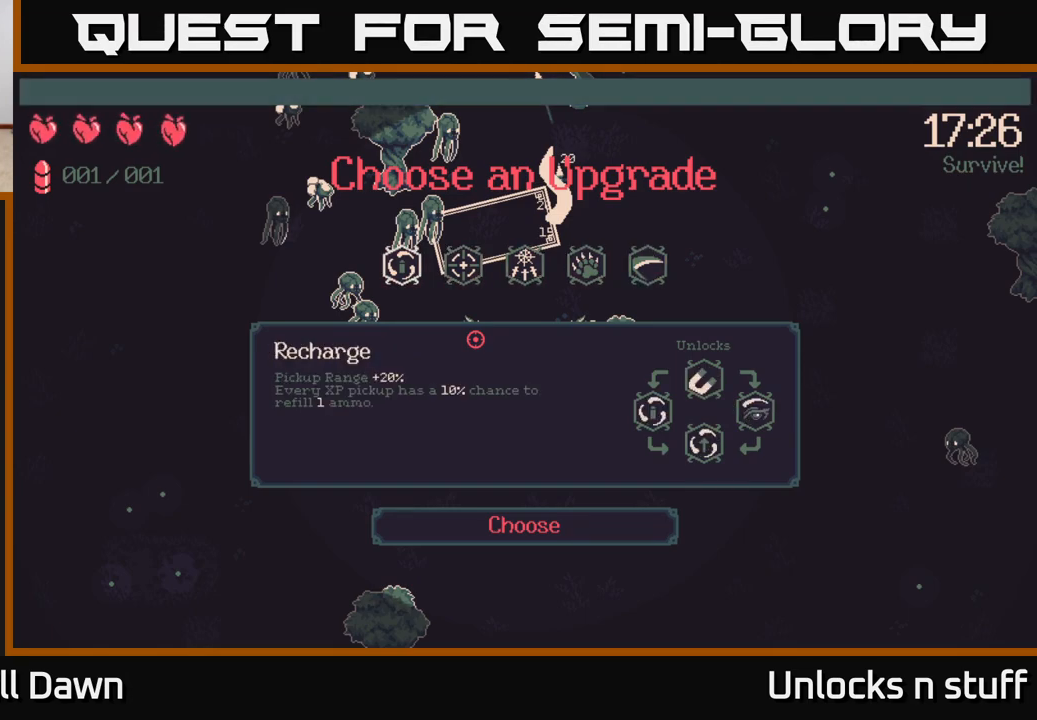
{"buttons": [], "left_stick": "center", "right_stick": "center", "events": [[317, "DPAD_RIGHT", "down"], [417, "DPAD_RIGHT", "up"]]}
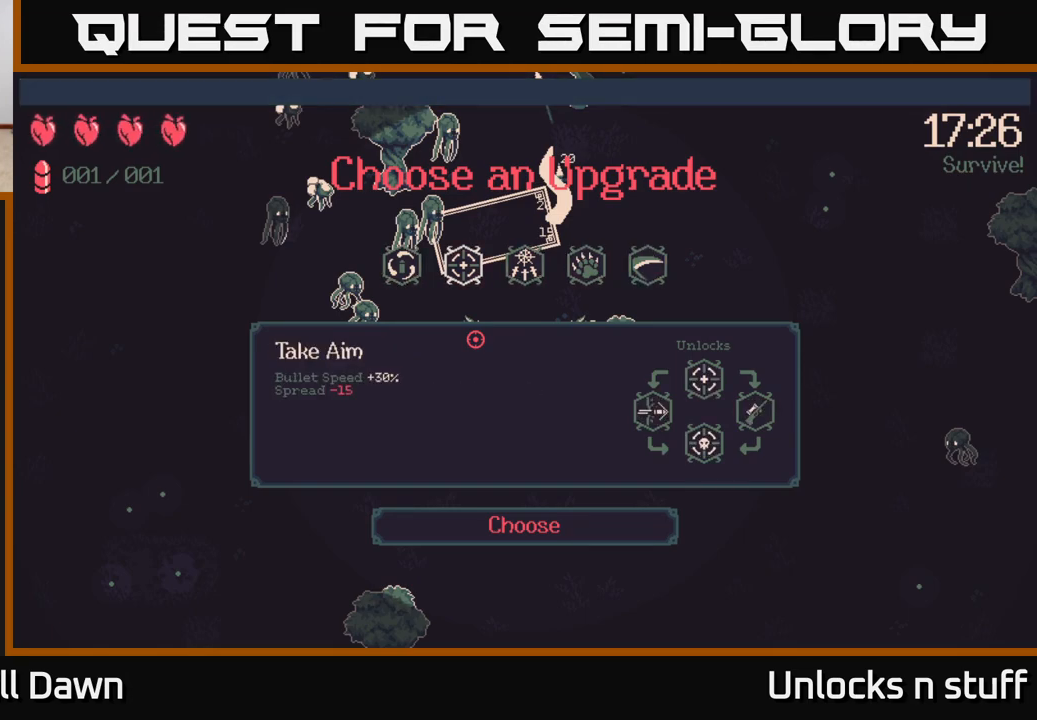
{"buttons": [], "left_stick": "center", "right_stick": "center", "events": []}
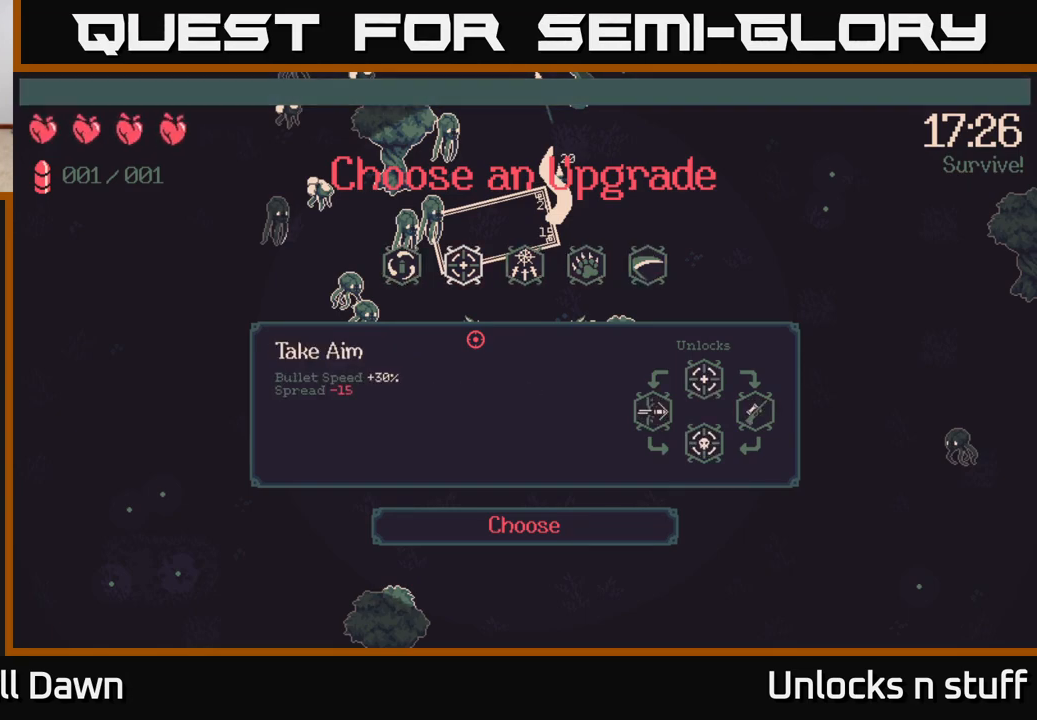
{"buttons": [], "left_stick": "center", "right_stick": "center", "events": []}
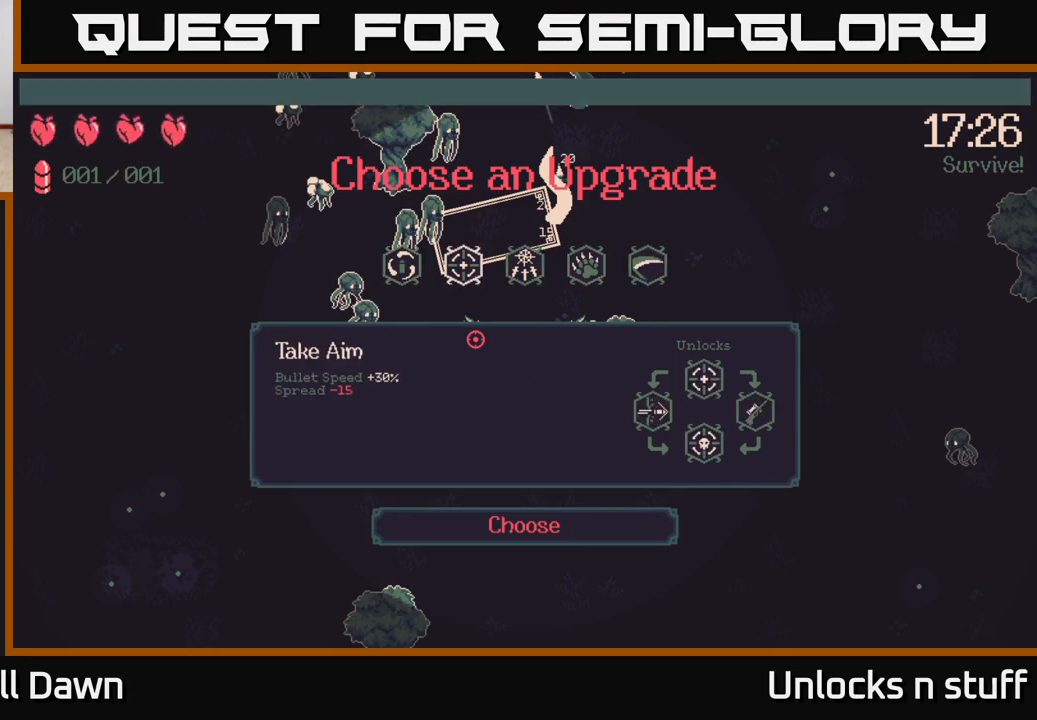
{"buttons": [], "left_stick": "center", "right_stick": "center", "events": []}
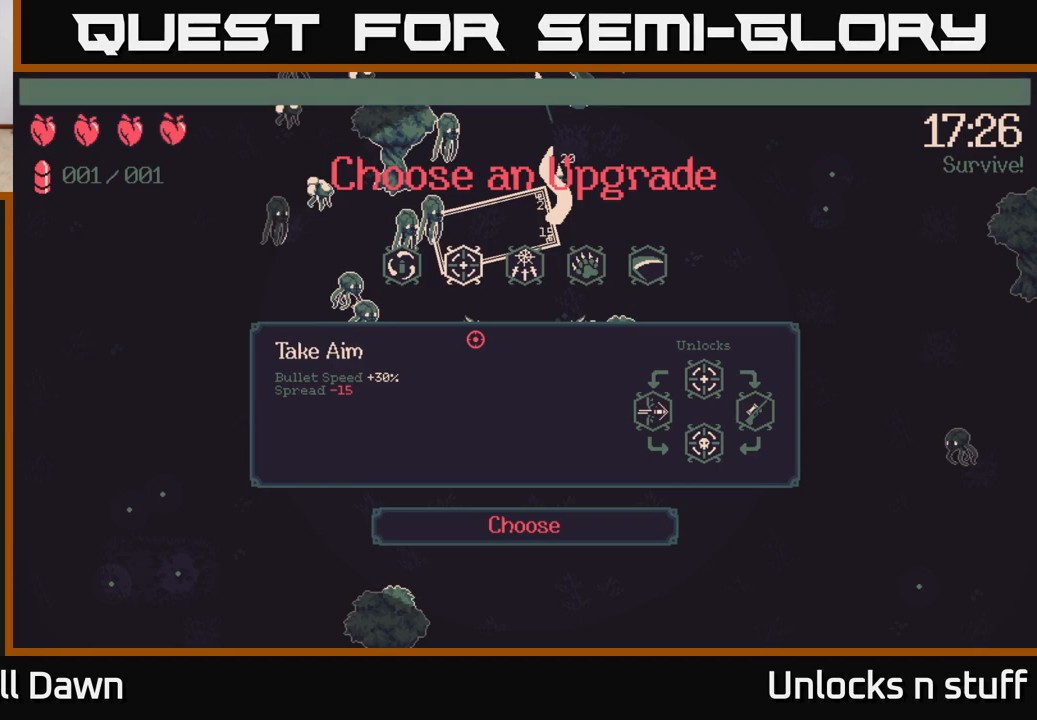
{"buttons": [], "left_stick": "center", "right_stick": "center", "events": []}
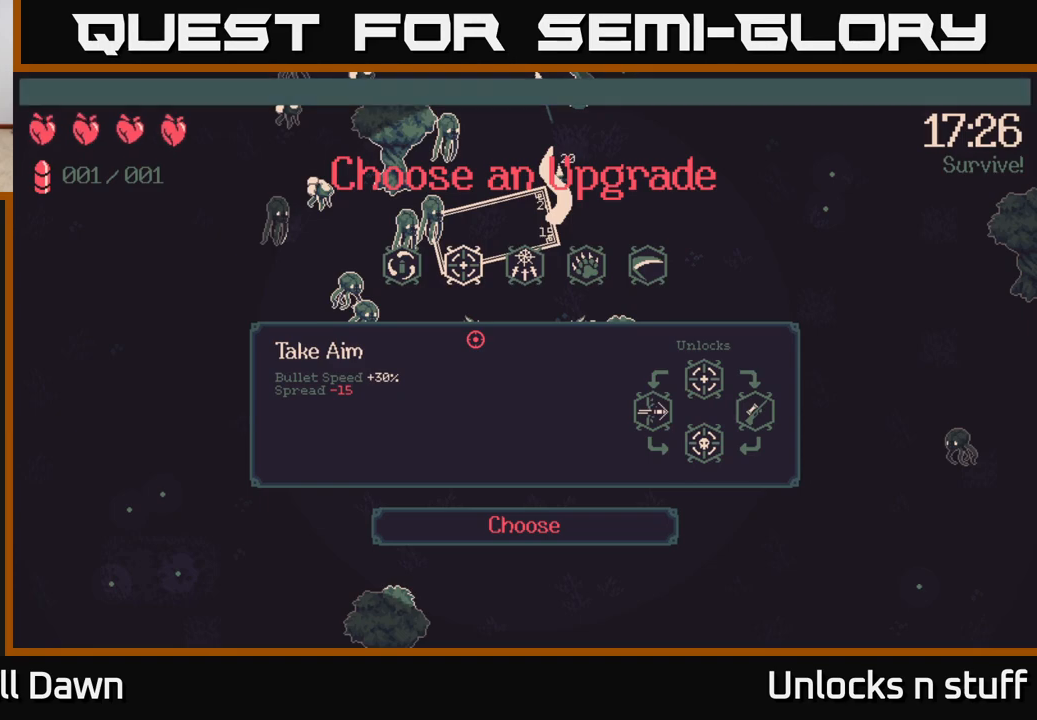
{"buttons": [], "left_stick": "center", "right_stick": "center", "events": []}
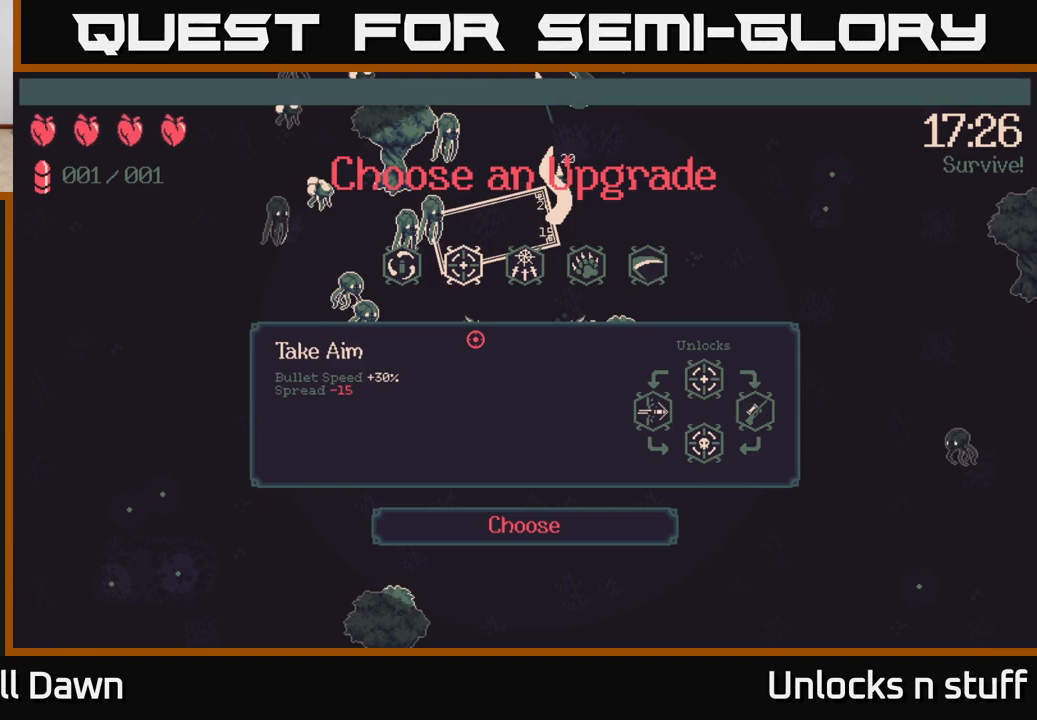
{"buttons": [], "left_stick": "center", "right_stick": "center", "events": []}